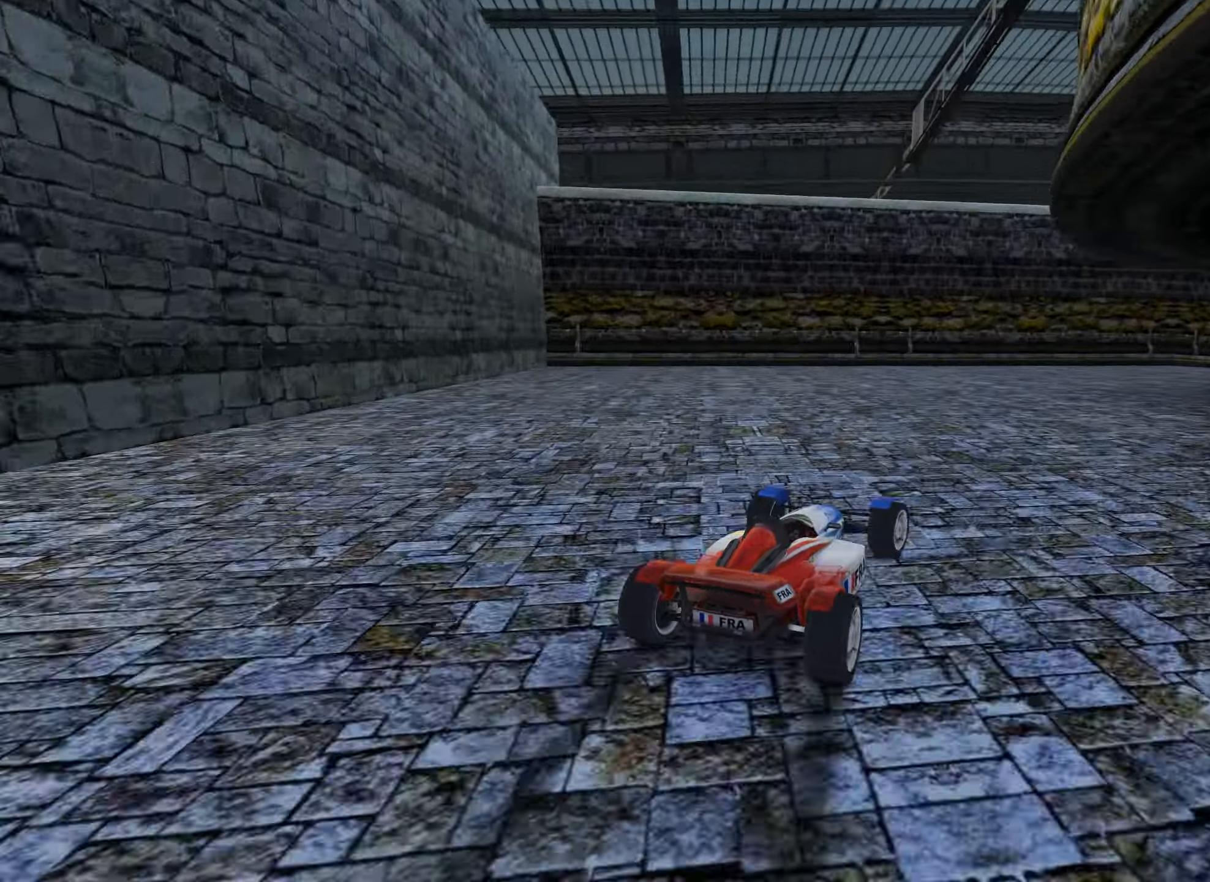
Gameplay with keyboard; each line is a JSON object with the keys held at the frame after it. "events" lists presses ("down") and releases ("up") of "down", "left", "right" and "up" between this image and that frame as [ms after this image, input, new state], when the widget could be followed in between. No other keys are recorded. Mouse input is not recorded.
{"keys": ["right", "up"], "events": [[134, "up", "up"], [184, "up", "down"]]}
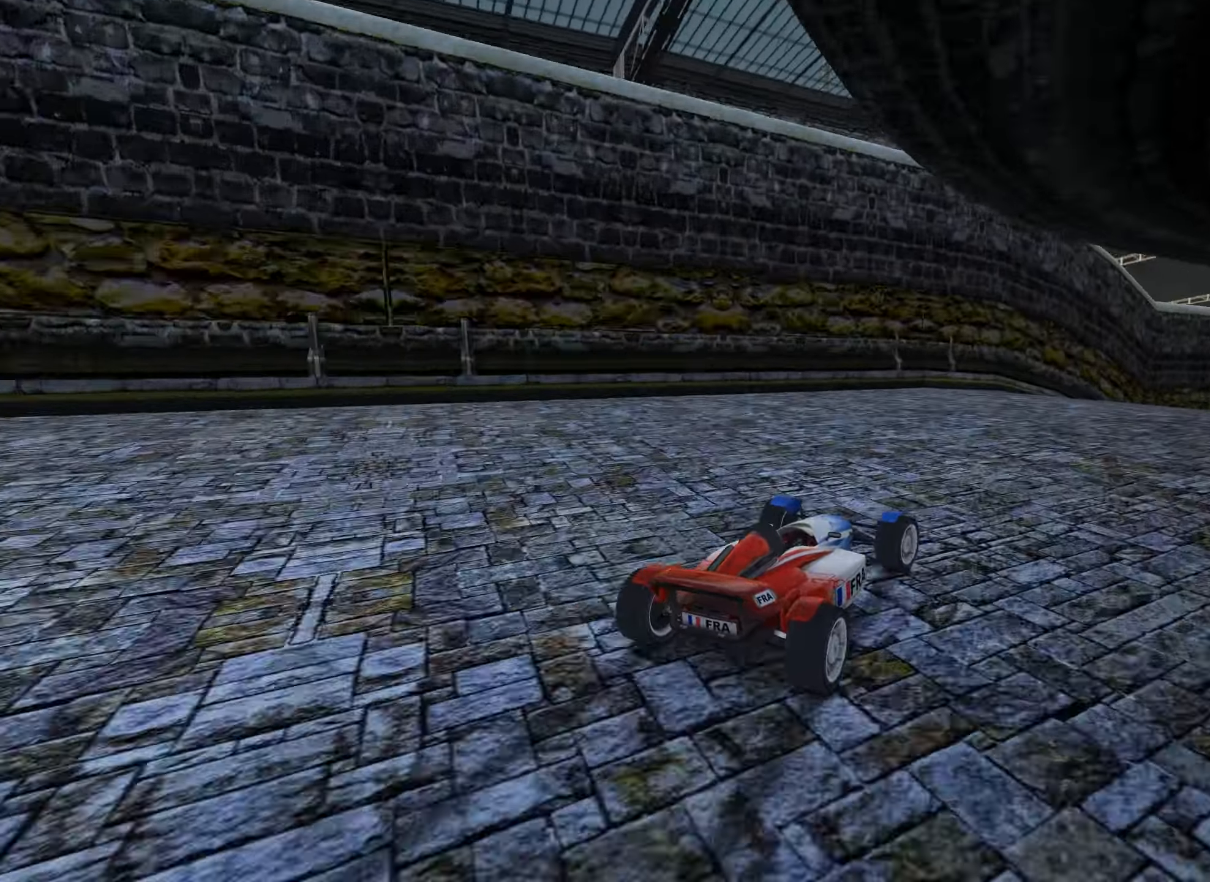
{"keys": ["up"], "events": [[333, "left", "down"], [333, "right", "up"], [416, "left", "up"]]}
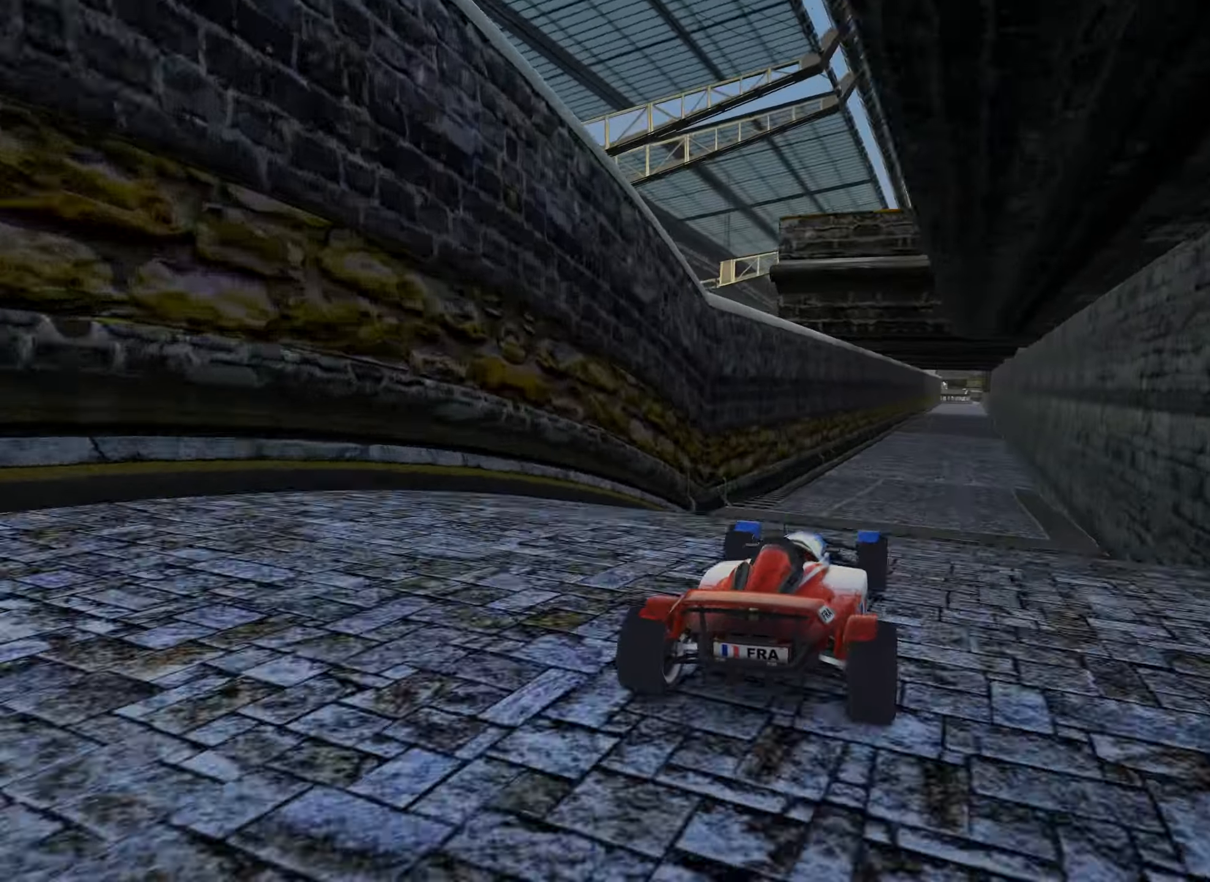
{"keys": ["up"], "events": [[183, "down", "down"], [300, "down", "up"]]}
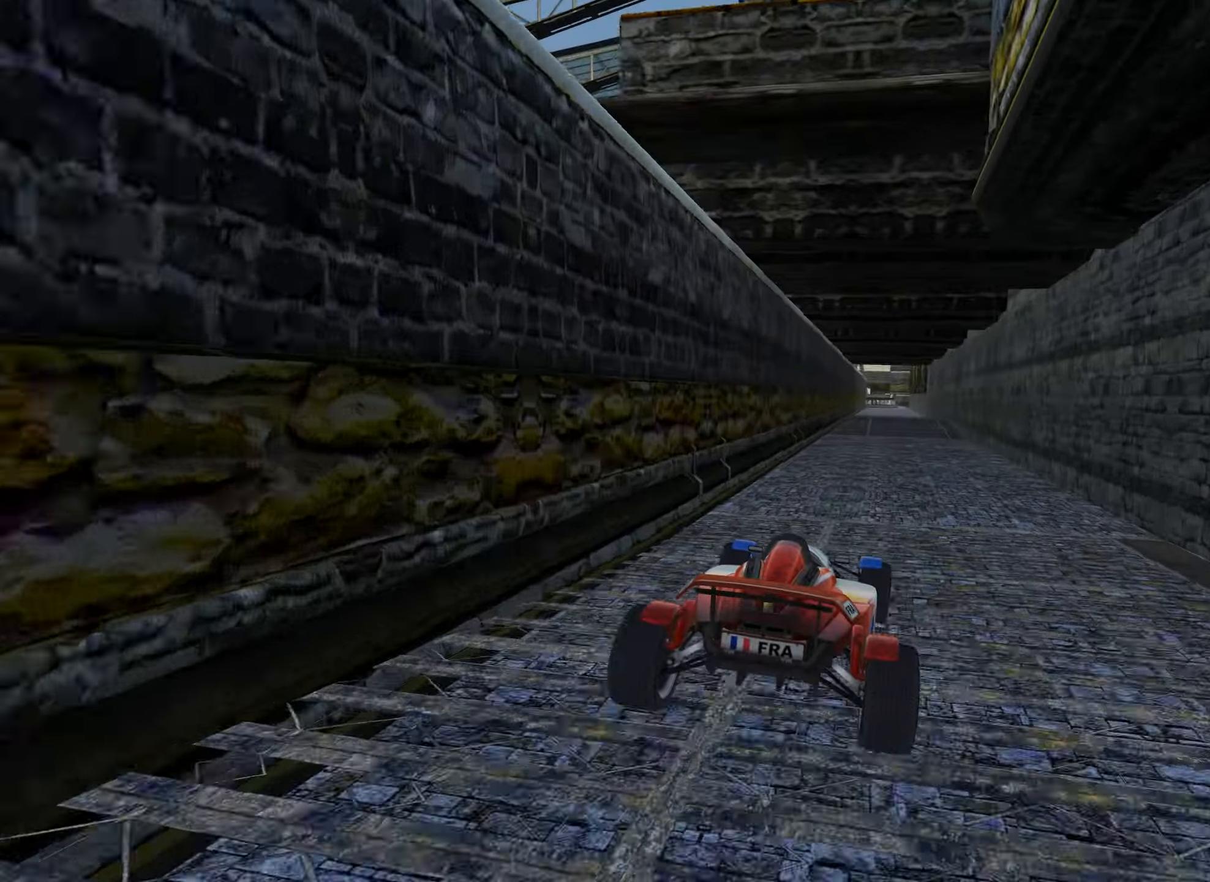
{"keys": ["up"], "events": []}
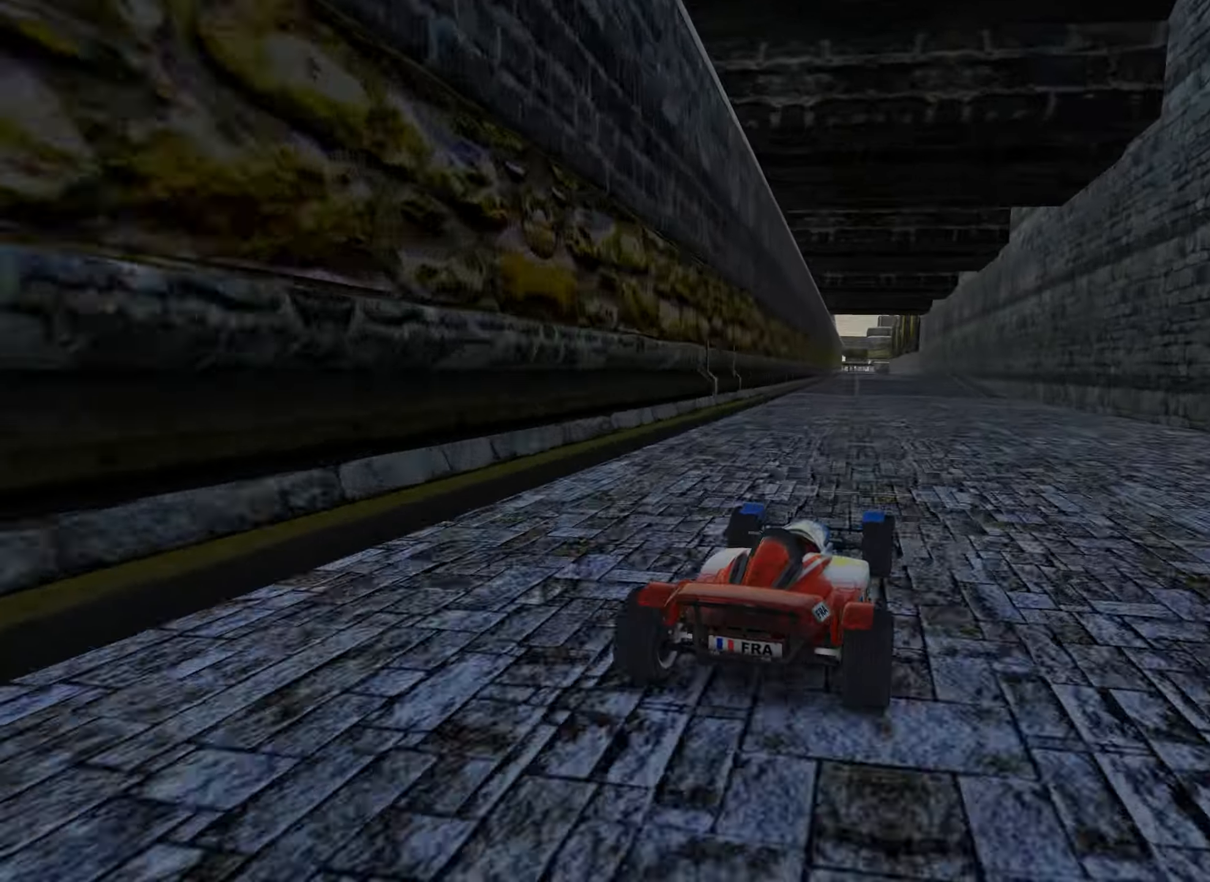
{"keys": ["left", "up"], "events": [[33, "right", "down"], [83, "right", "up"], [183, "left", "down"], [266, "left", "up"], [500, "left", "down"]]}
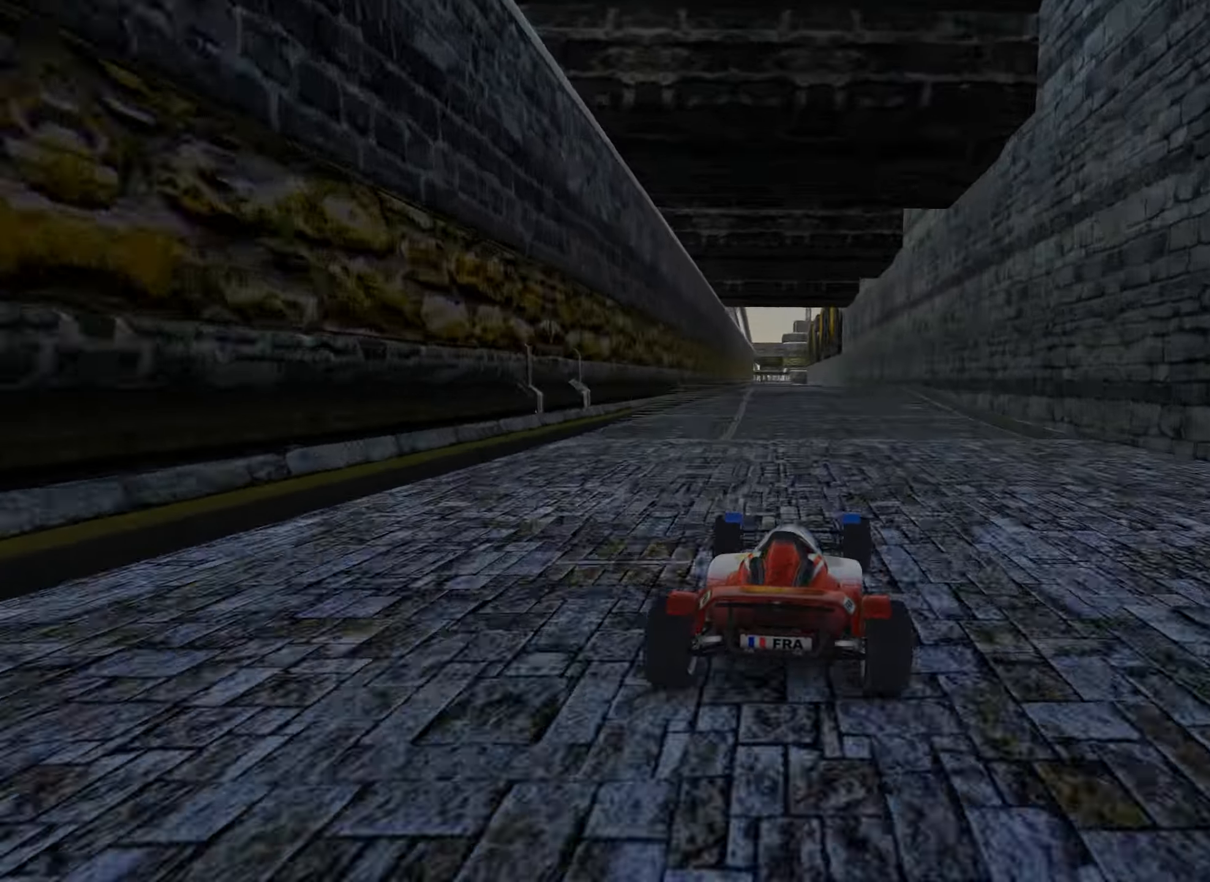
{"keys": ["up"], "events": [[66, "left", "up"]]}
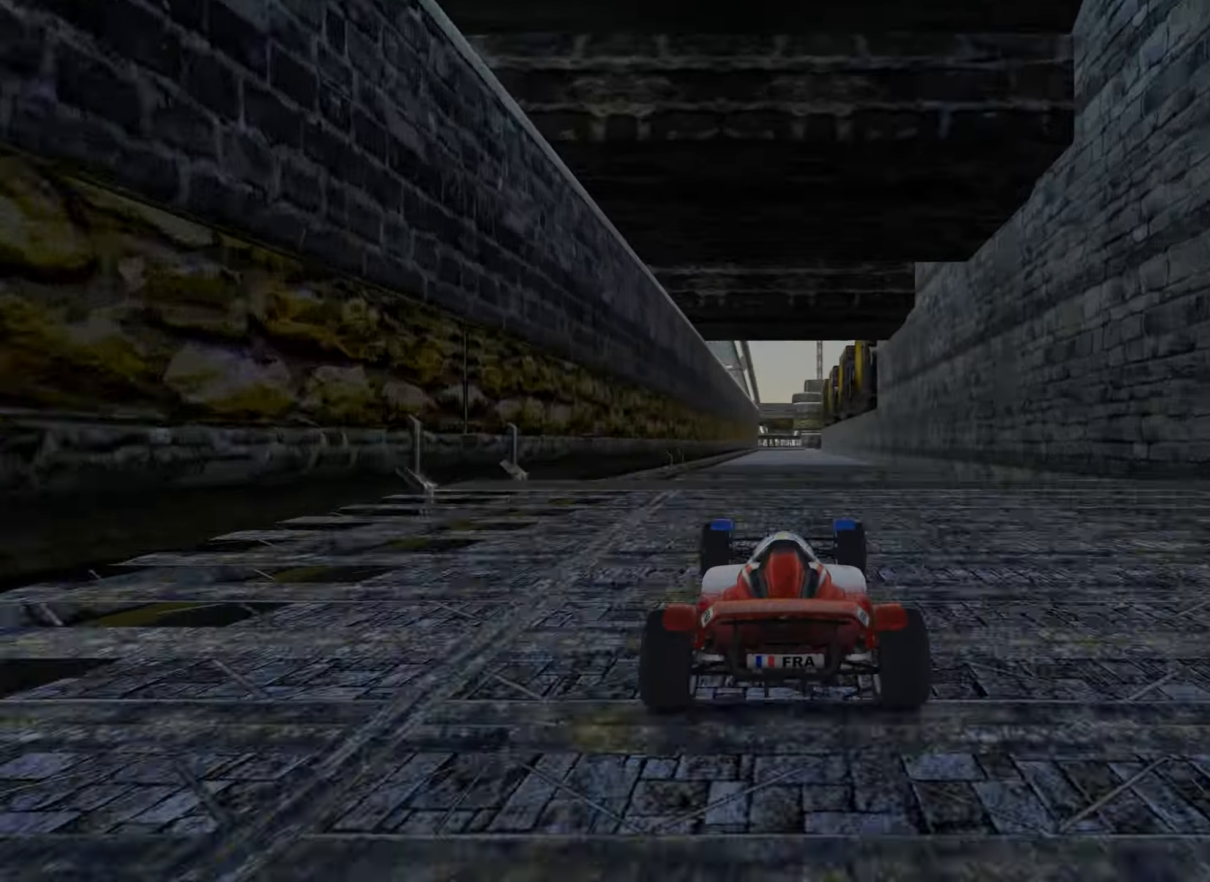
{"keys": ["up"], "events": []}
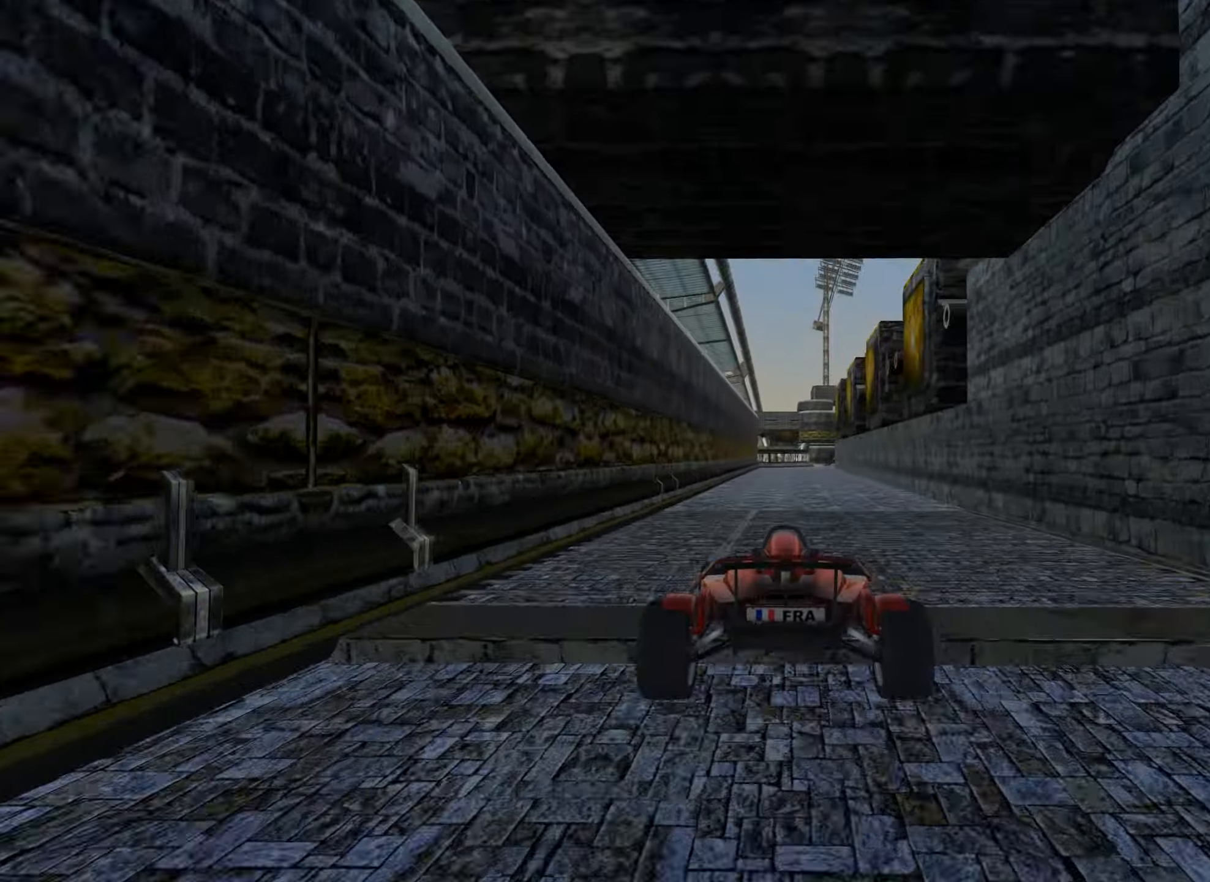
{"keys": ["up"], "events": [[200, "left", "down"], [283, "left", "up"]]}
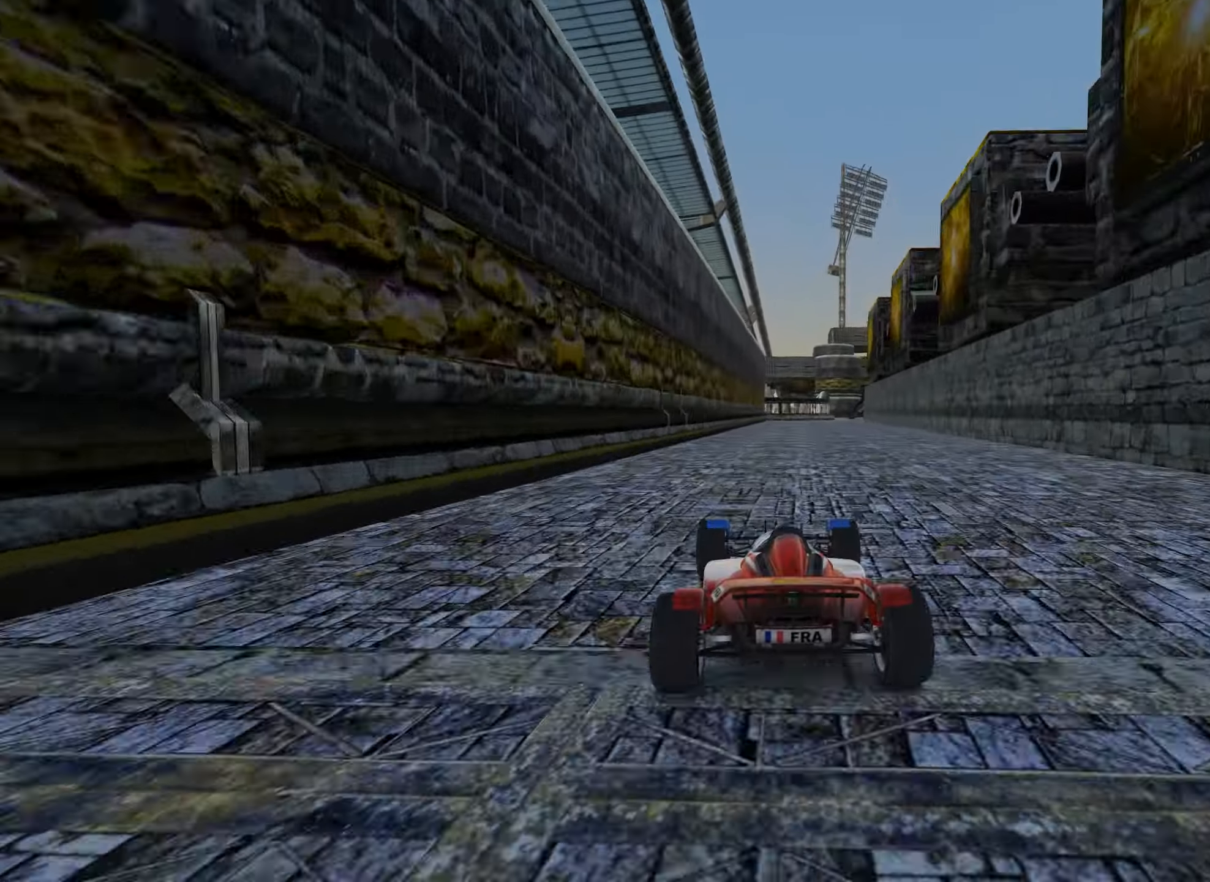
{"keys": ["up"], "events": [[50, "right", "down"], [166, "right", "up"], [366, "right", "down"], [433, "right", "up"]]}
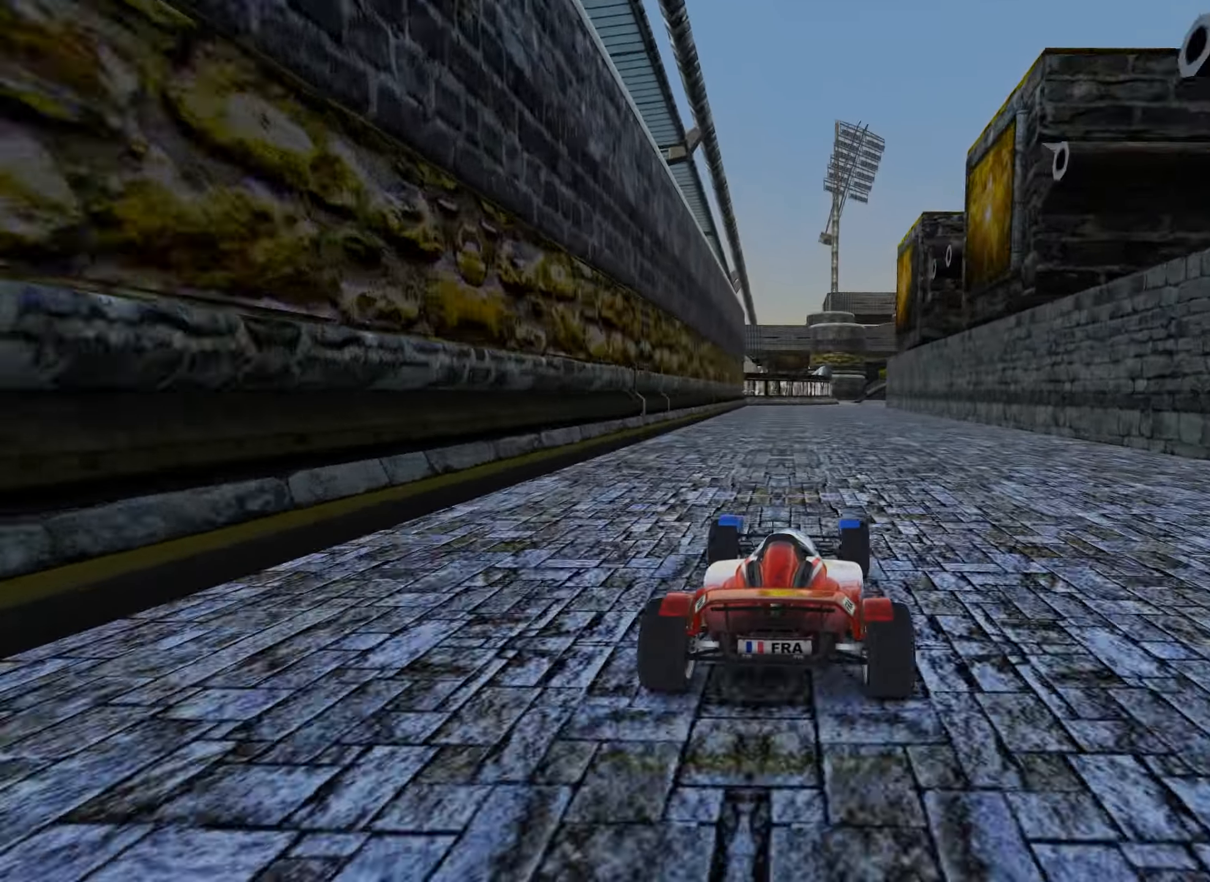
{"keys": ["up"], "events": [[116, "right", "down"], [183, "right", "up"]]}
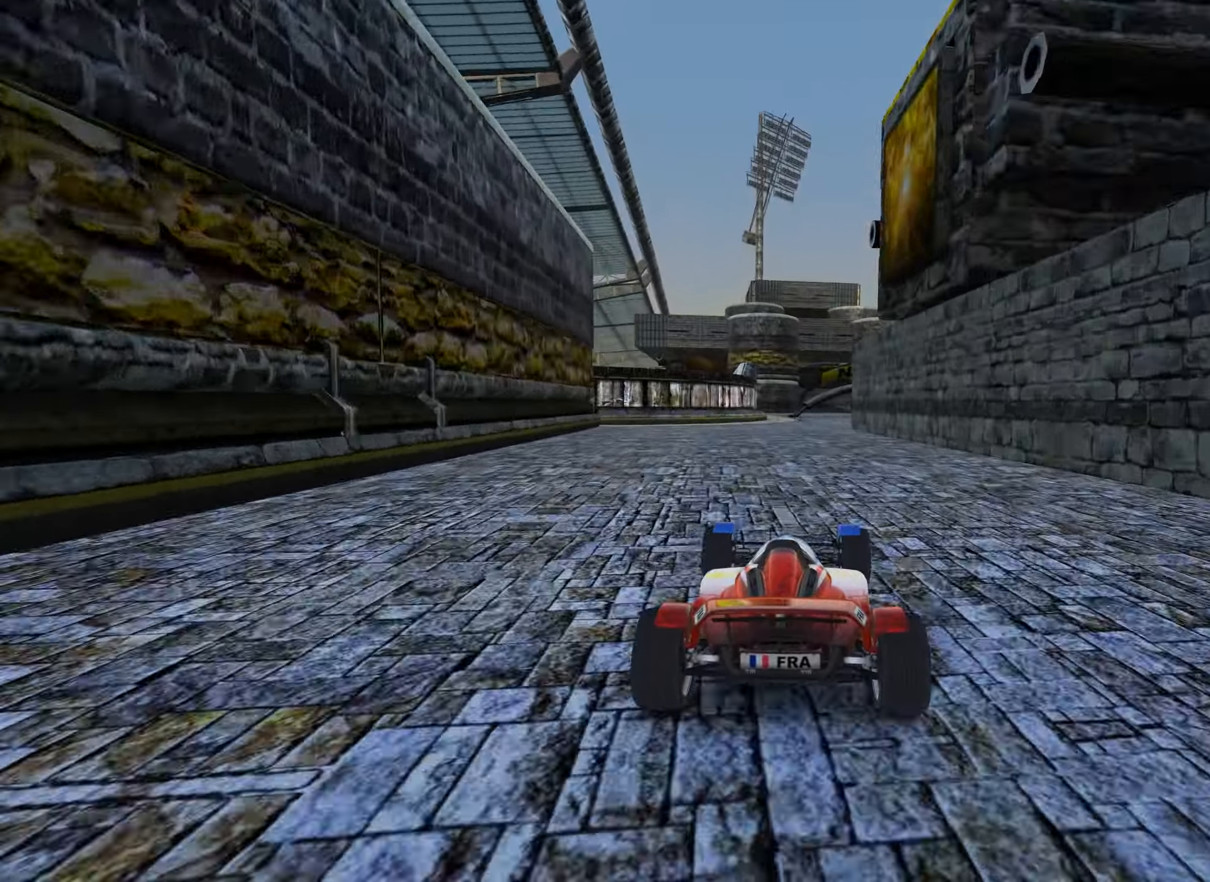
{"keys": ["up"], "events": [[33, "right", "down"], [116, "right", "up"], [266, "right", "down"], [316, "right", "up"]]}
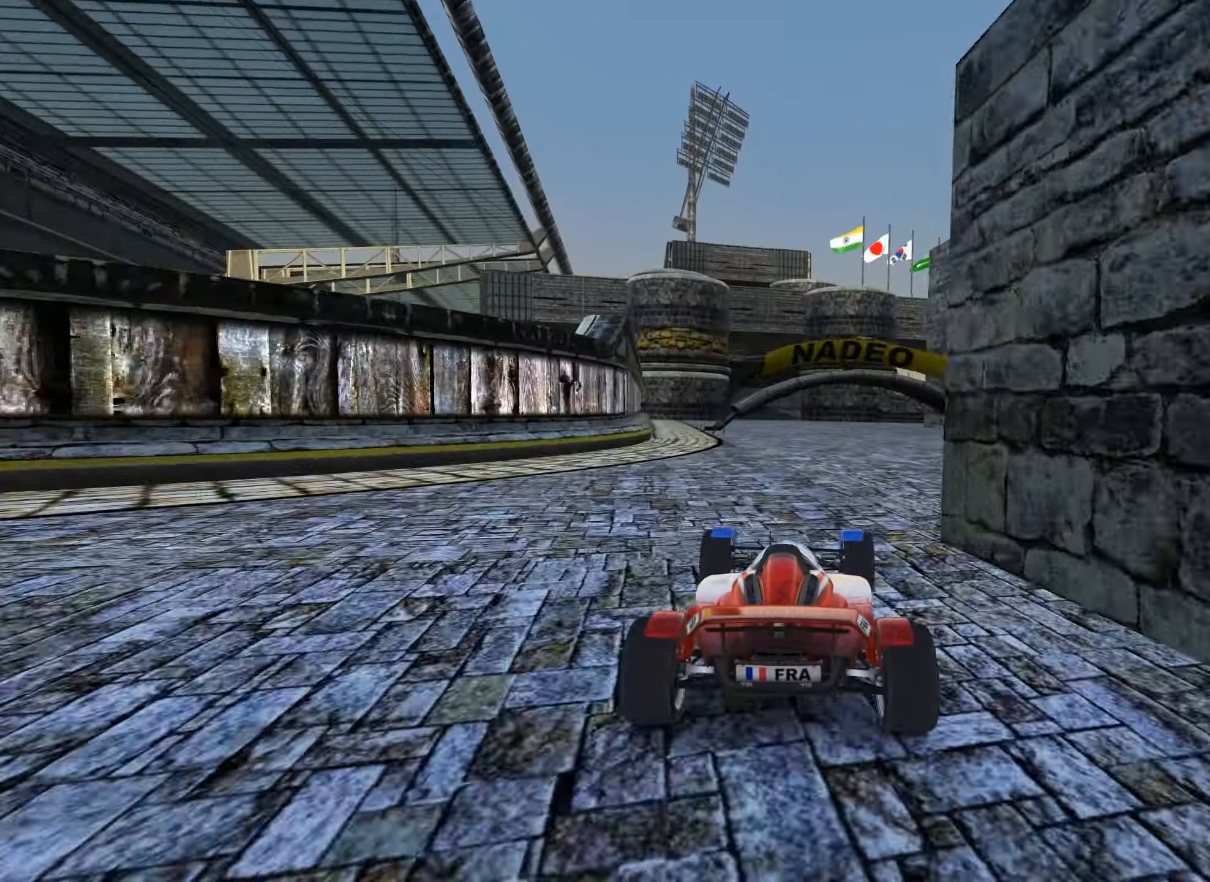
{"keys": [], "events": [[66, "left", "down"], [200, "left", "up"], [300, "up", "up"], [383, "left", "down"], [433, "left", "up"]]}
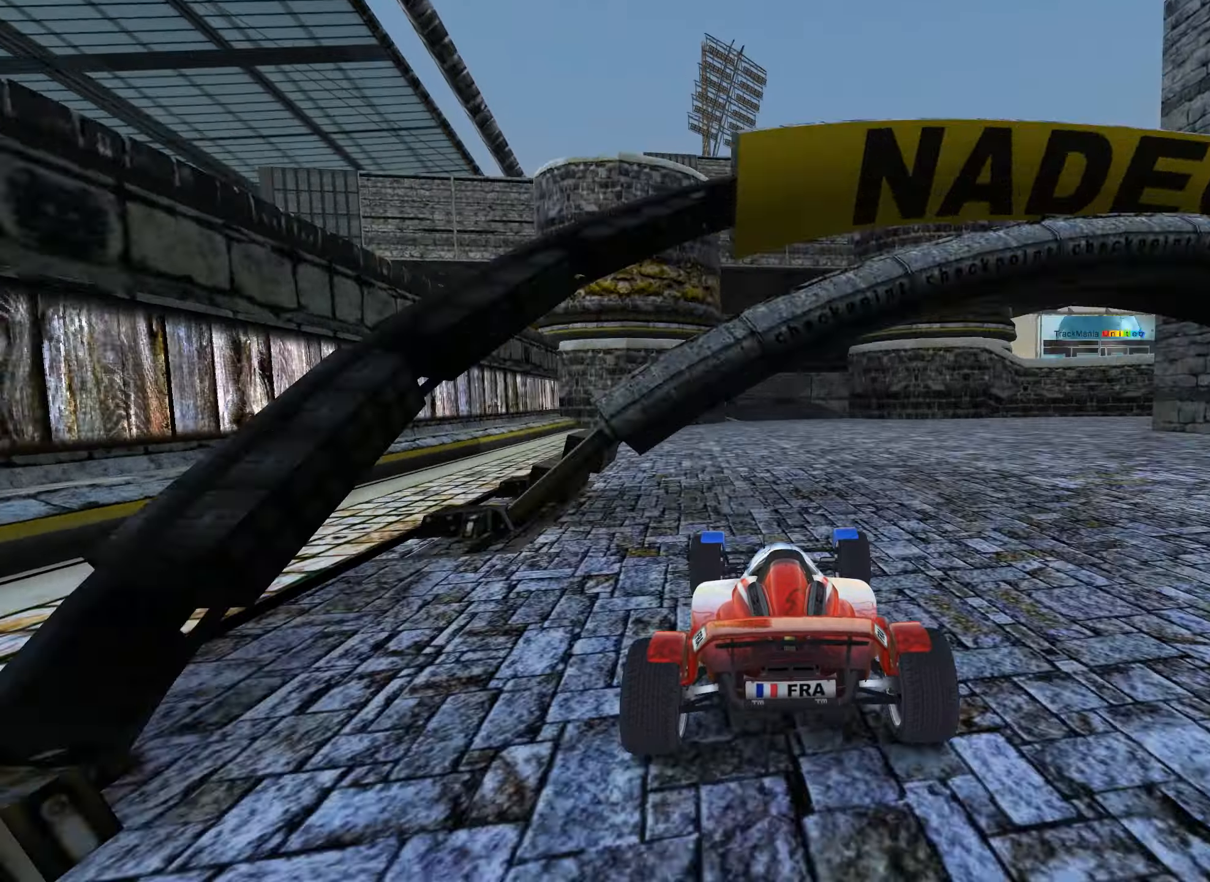
{"keys": ["down"], "events": [[167, "down", "down"], [333, "left", "down"], [383, "left", "up"]]}
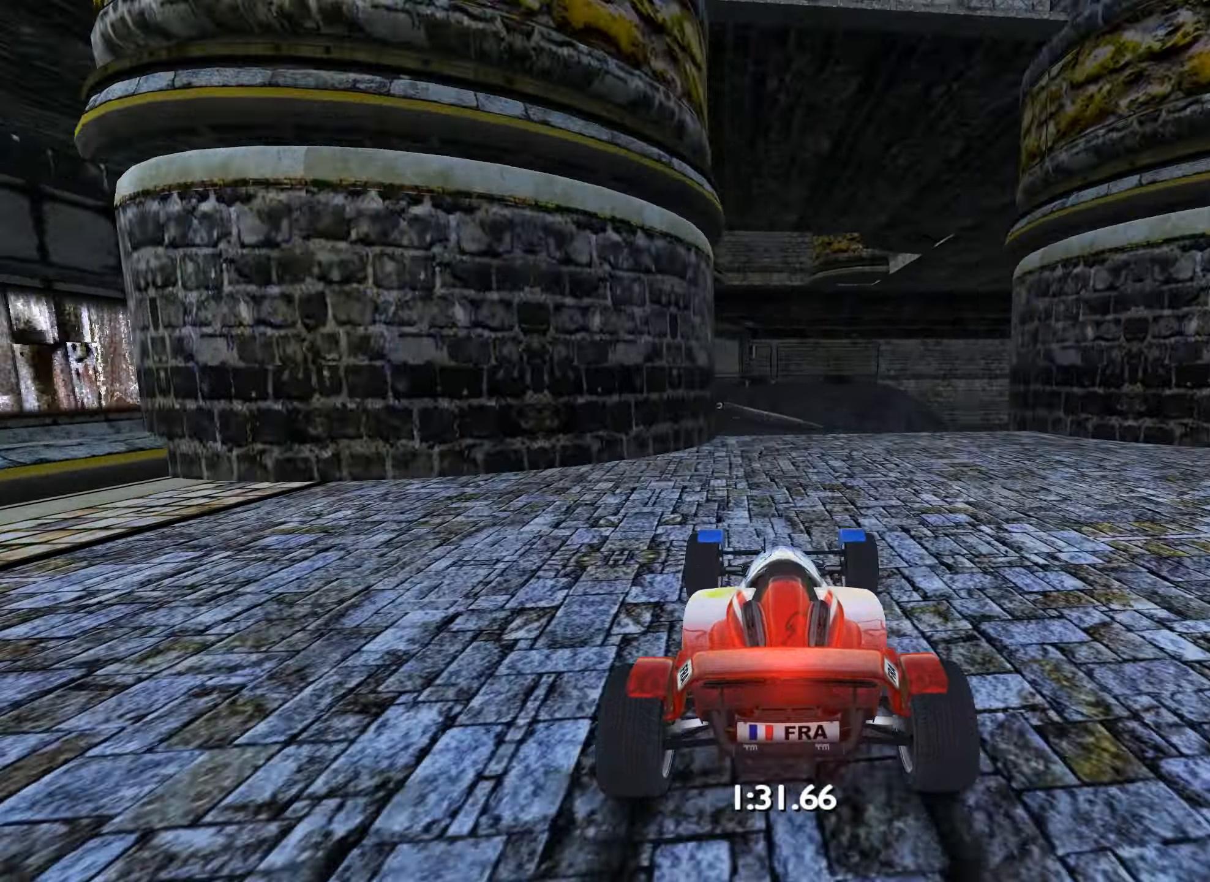
{"keys": ["down", "left", "right"], "events": [[17, "right", "down"], [500, "left", "down"]]}
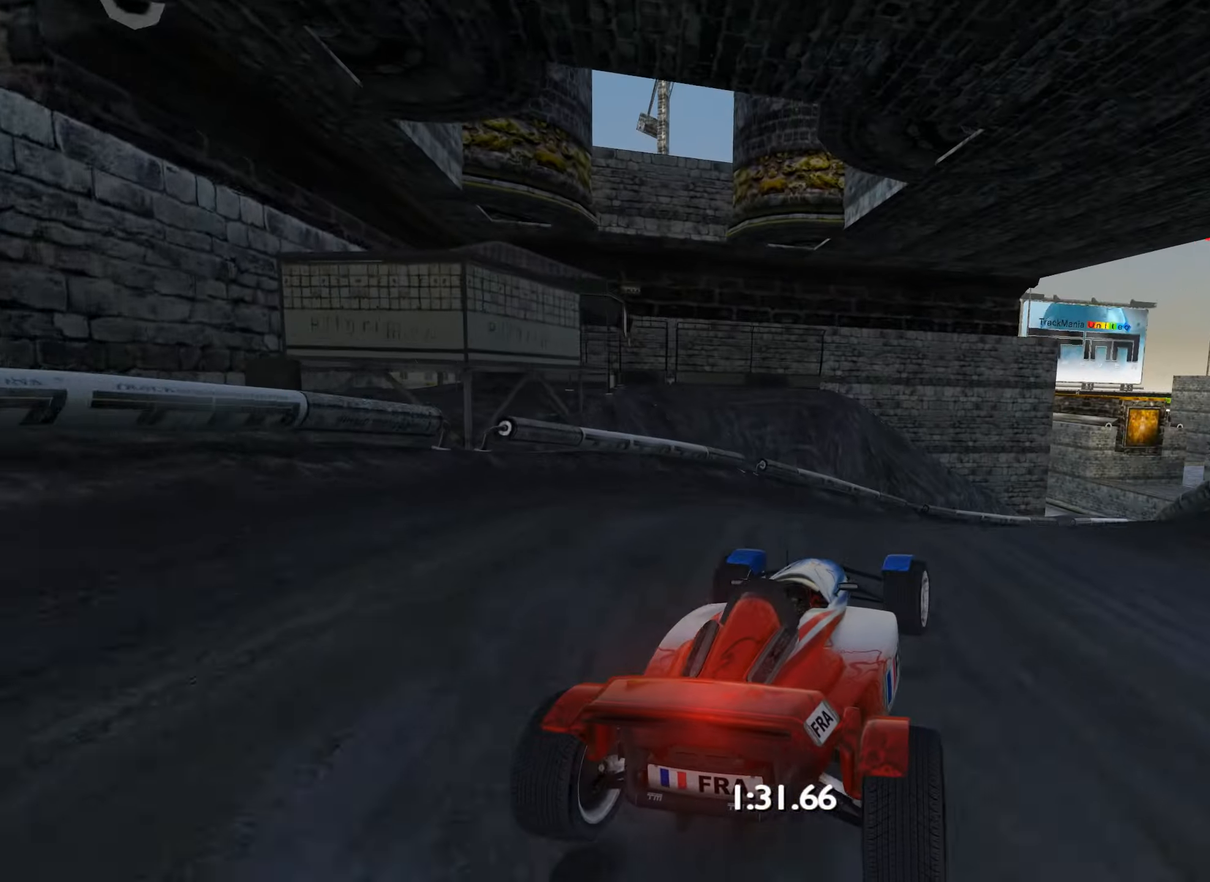
{"keys": ["right", "up"], "events": [[17, "down", "up"], [133, "left", "up"], [267, "up", "down"]]}
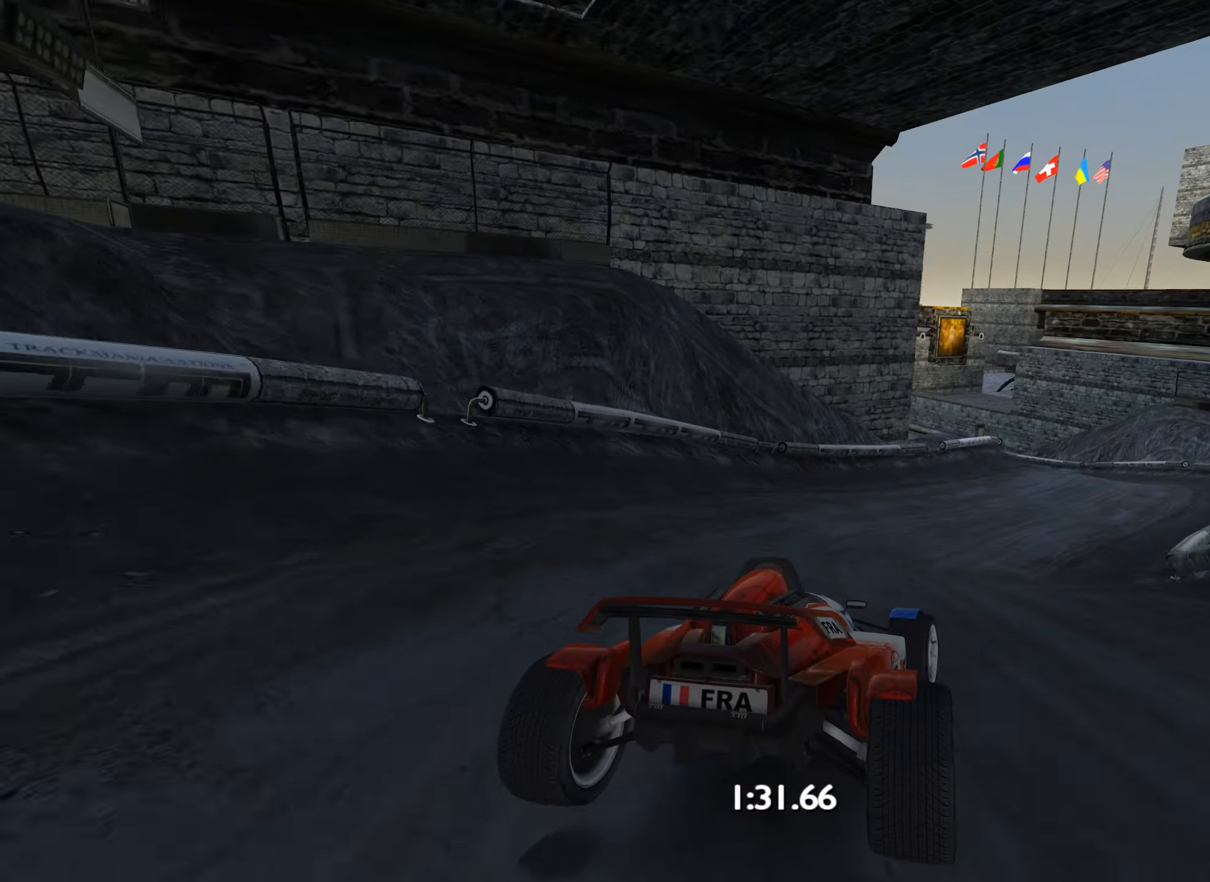
{"keys": ["up"], "events": [[483, "right", "up"]]}
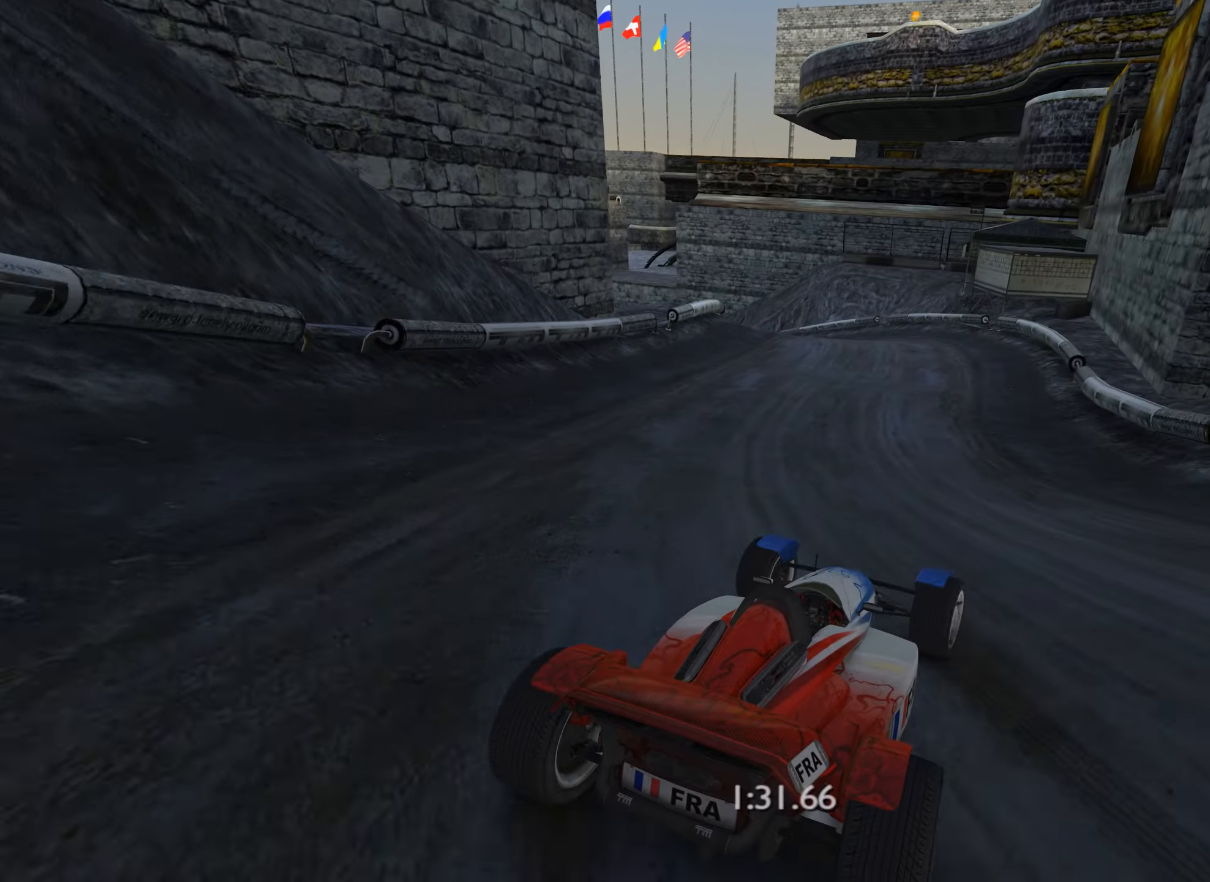
{"keys": ["left", "up"], "events": [[167, "right", "down"], [217, "right", "up"], [450, "left", "down"]]}
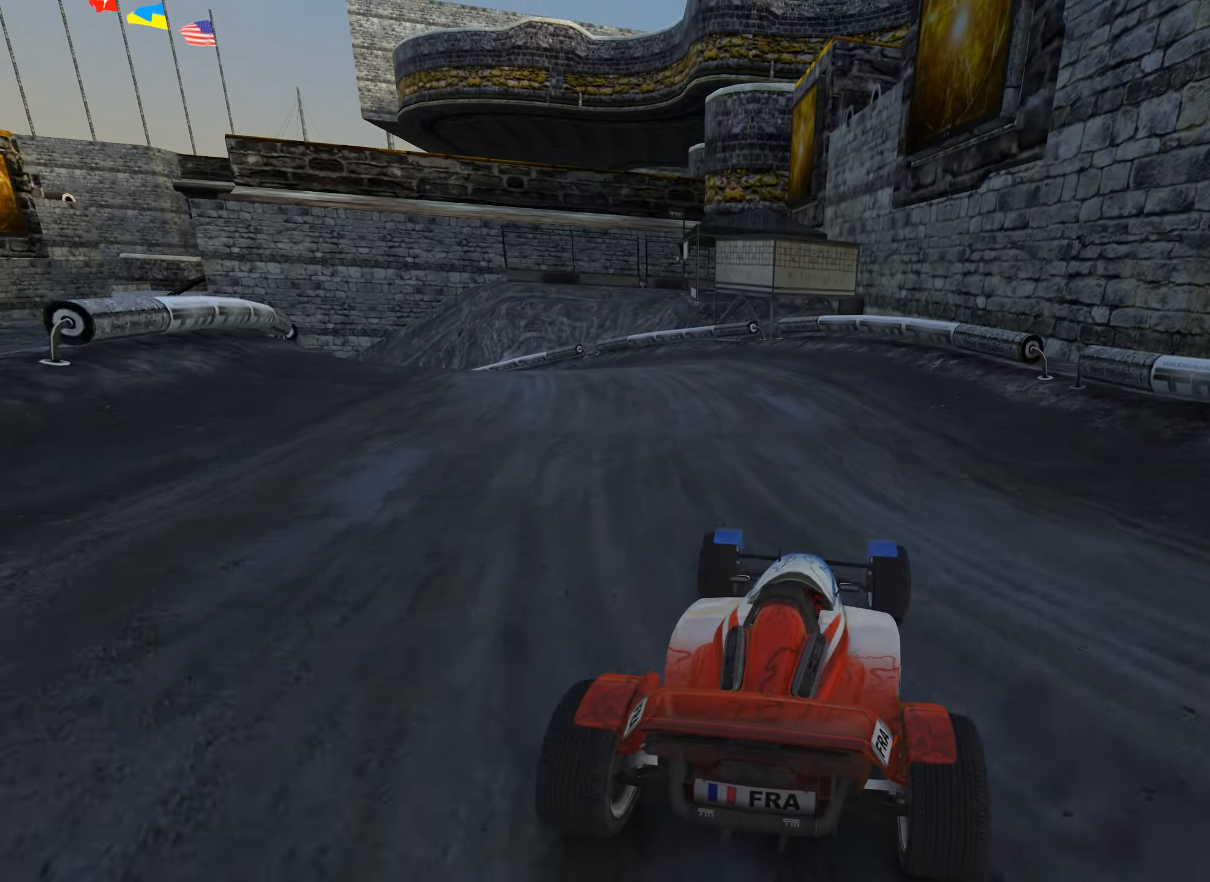
{"keys": ["left", "up"], "events": []}
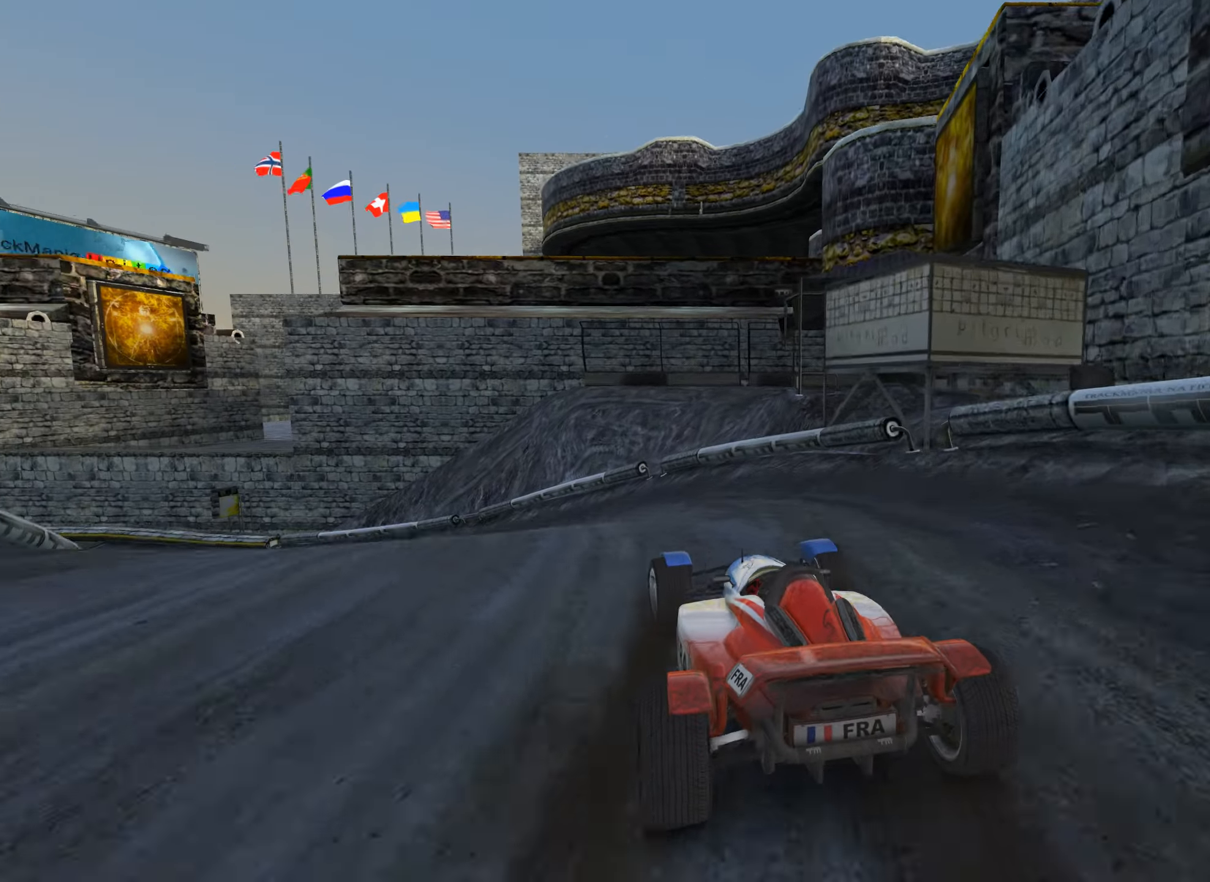
{"keys": ["up"], "events": [[317, "left", "up"]]}
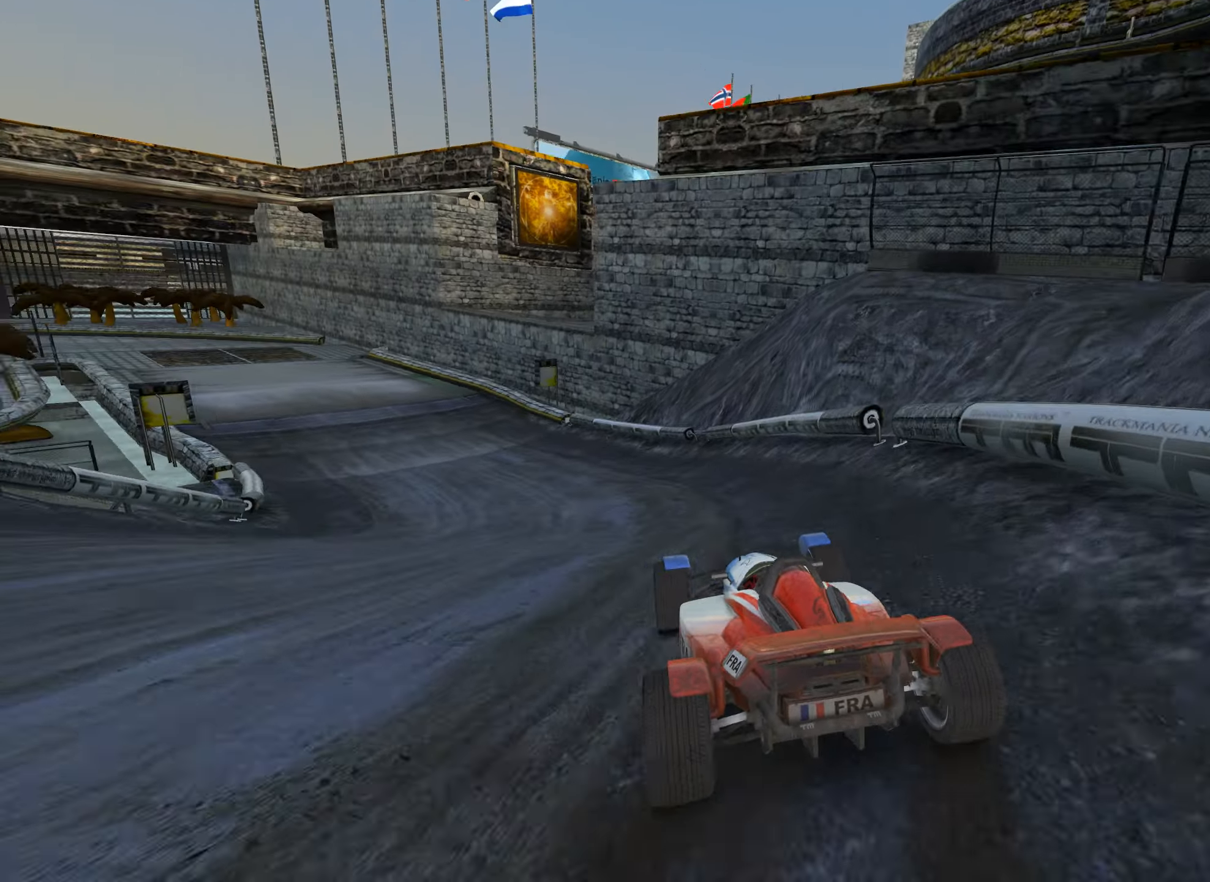
{"keys": ["up"], "events": [[17, "left", "down"], [117, "left", "up"], [233, "left", "down"], [283, "left", "up"], [367, "left", "down"], [450, "left", "up"]]}
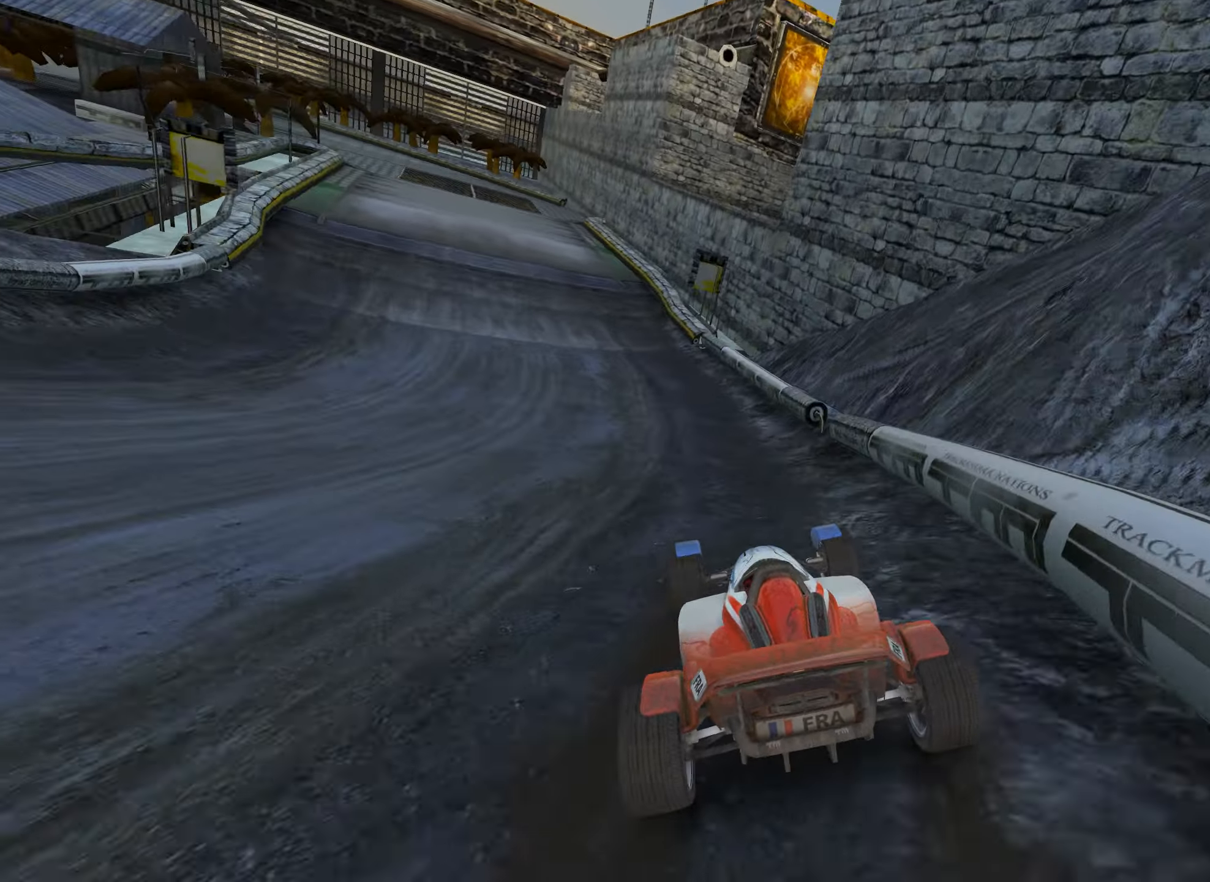
{"keys": ["left", "up"], "events": [[50, "left", "down"], [167, "left", "up"], [417, "left", "down"]]}
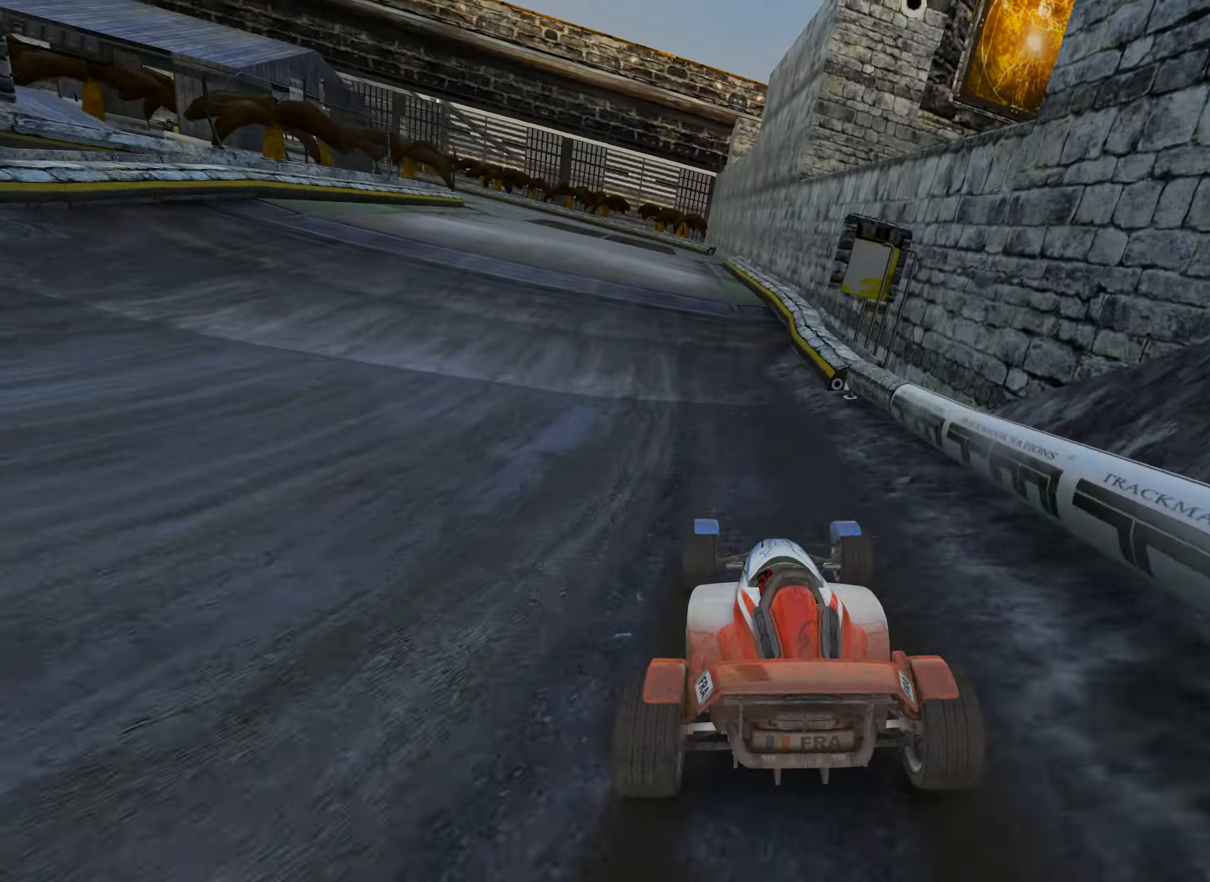
{"keys": ["up"], "events": [[67, "left", "up"], [183, "left", "down"], [284, "left", "up"], [400, "left", "down"], [450, "left", "up"]]}
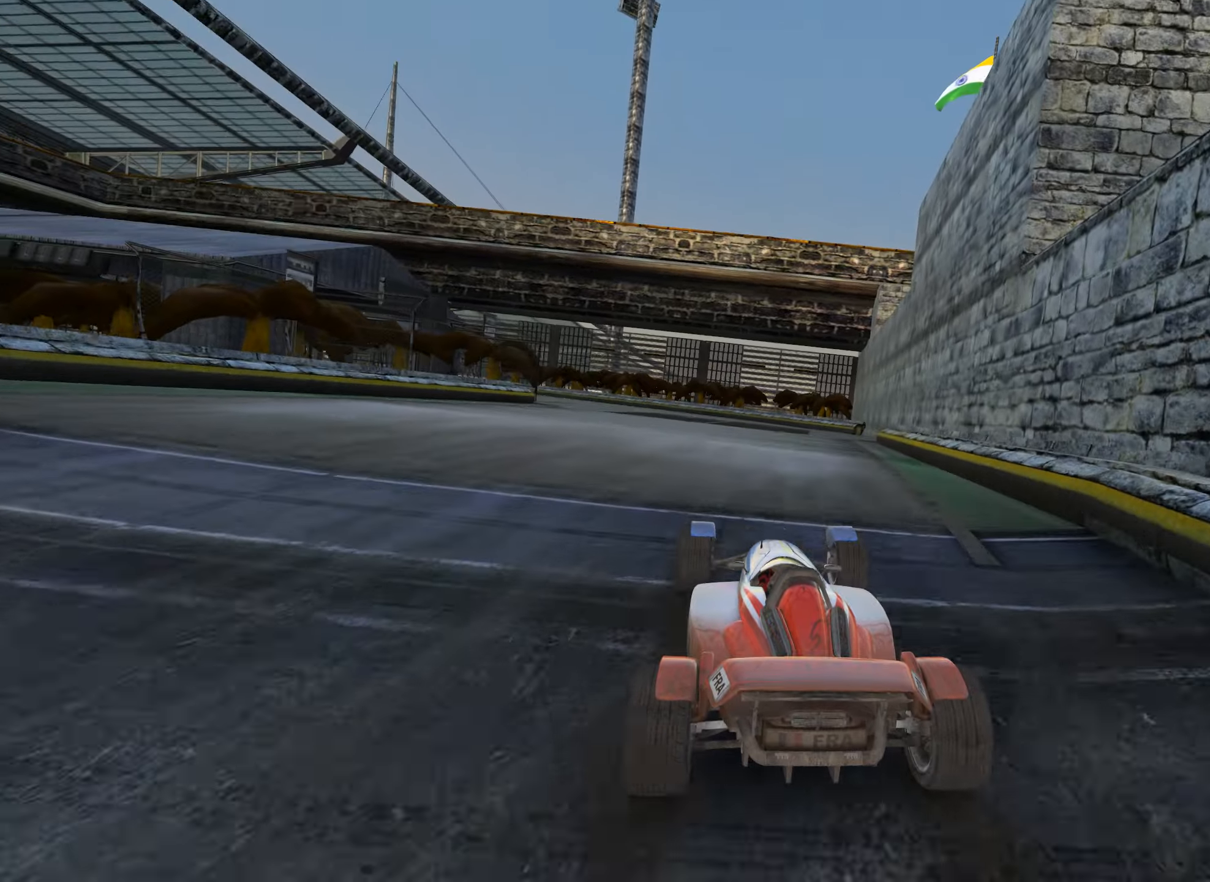
{"keys": ["left", "up"], "events": [[300, "left", "down"]]}
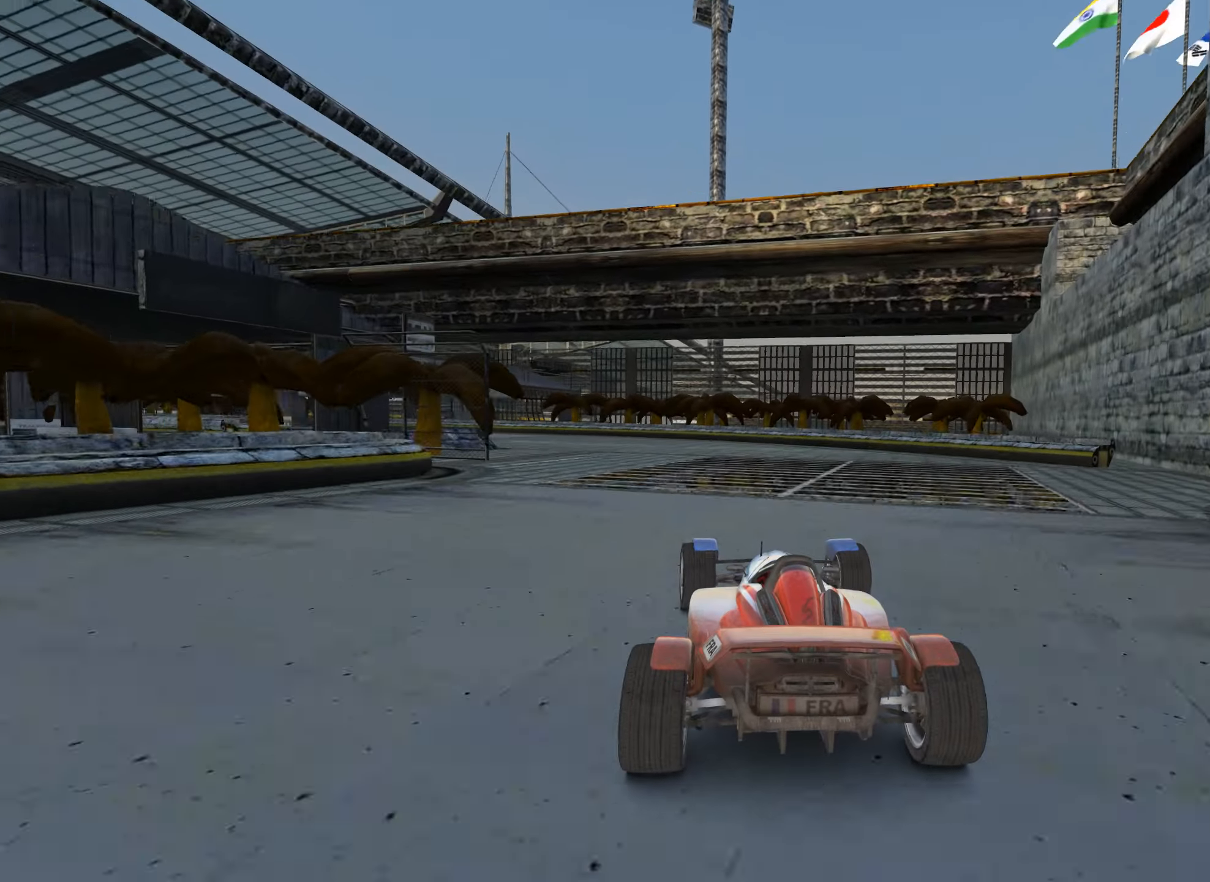
{"keys": ["left", "up"], "events": [[67, "left", "up"], [150, "left", "down"], [267, "left", "up"], [367, "left", "down"]]}
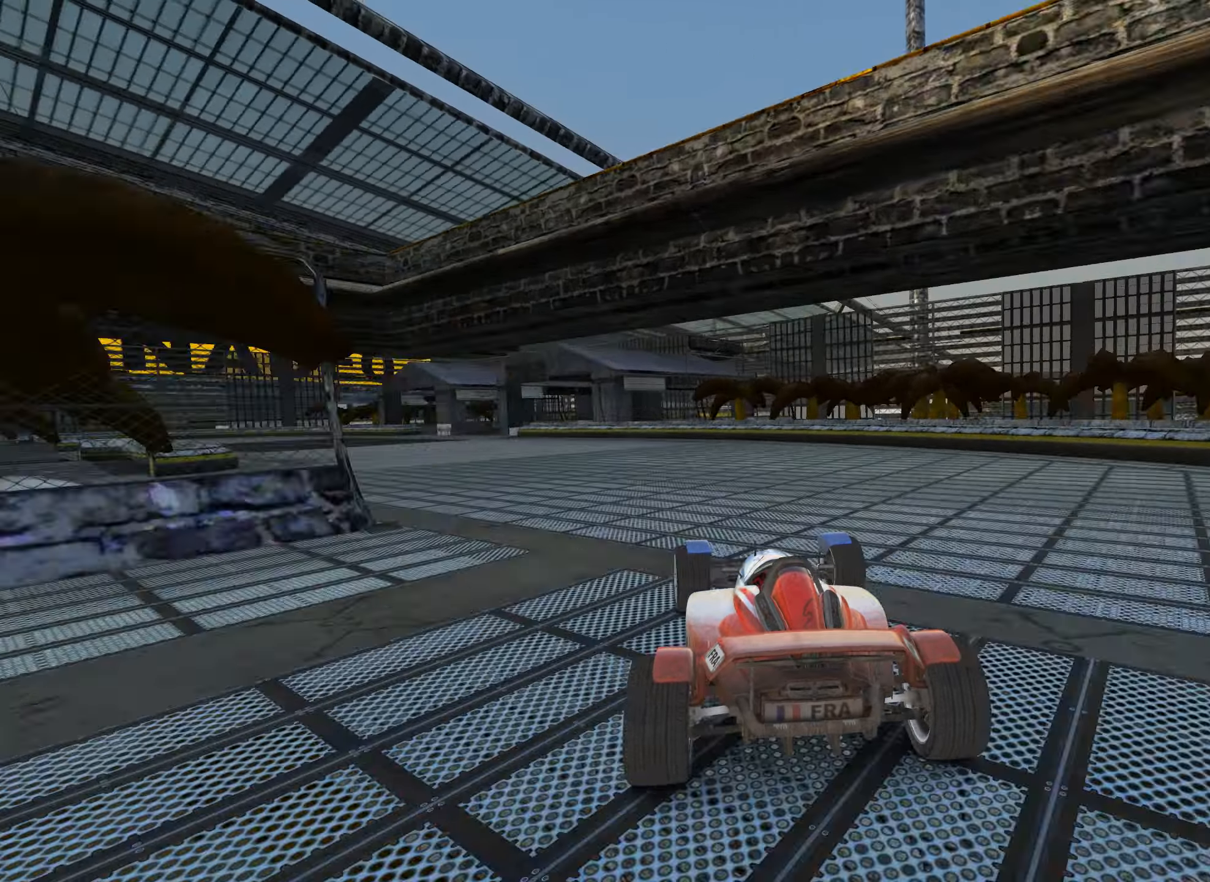
{"keys": ["up"], "events": [[200, "left", "up"], [300, "left", "down"], [417, "left", "up"]]}
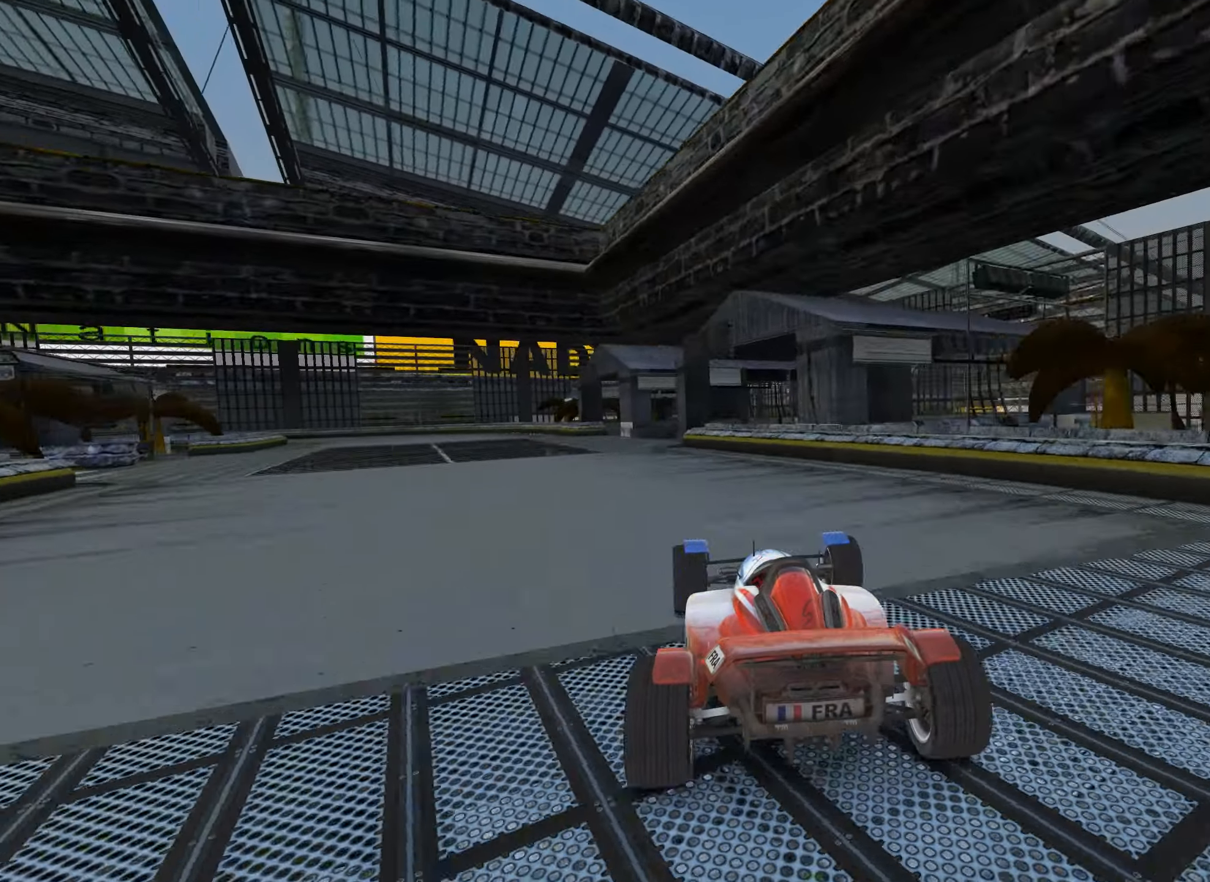
{"keys": ["up"], "events": [[34, "left", "down"], [500, "left", "up"]]}
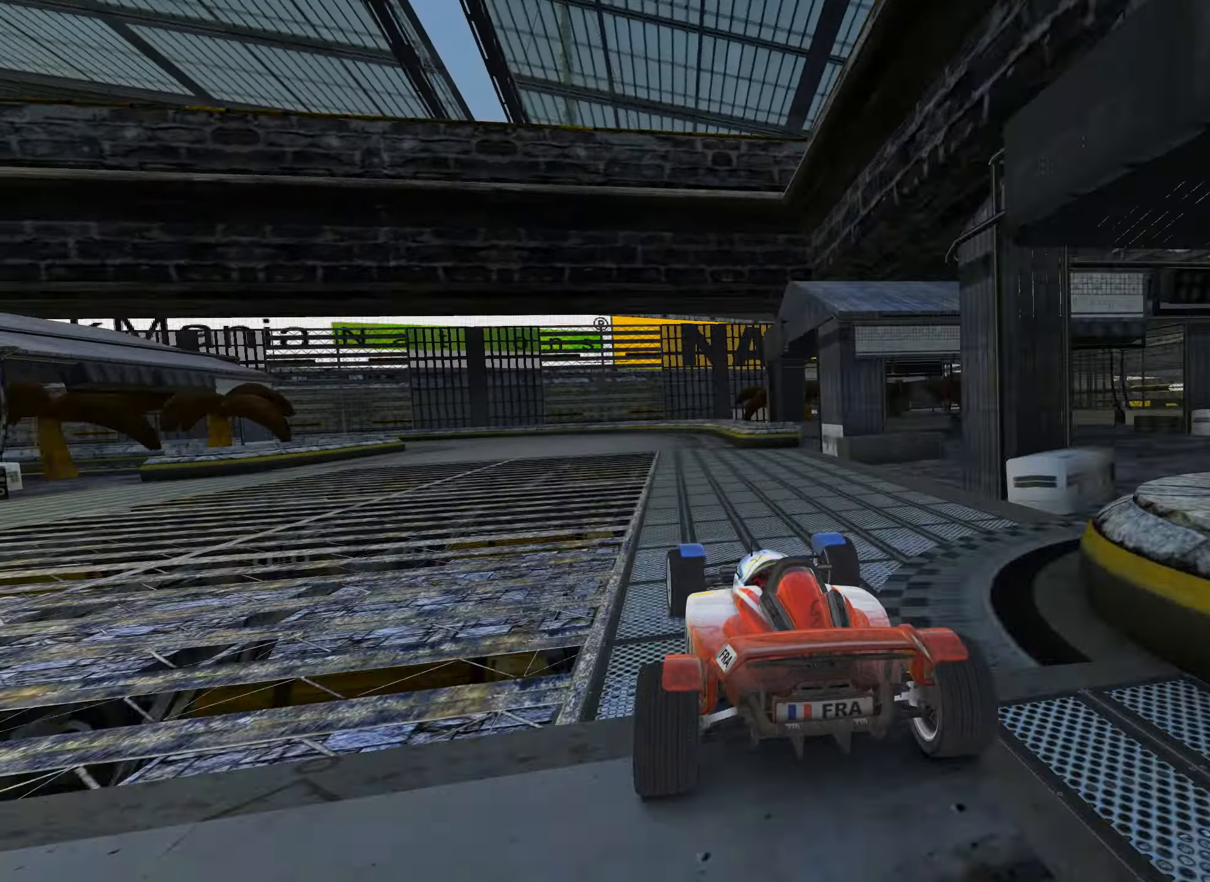
{"keys": ["down", "left", "up"], "events": [[34, "down", "down"], [34, "left", "down"]]}
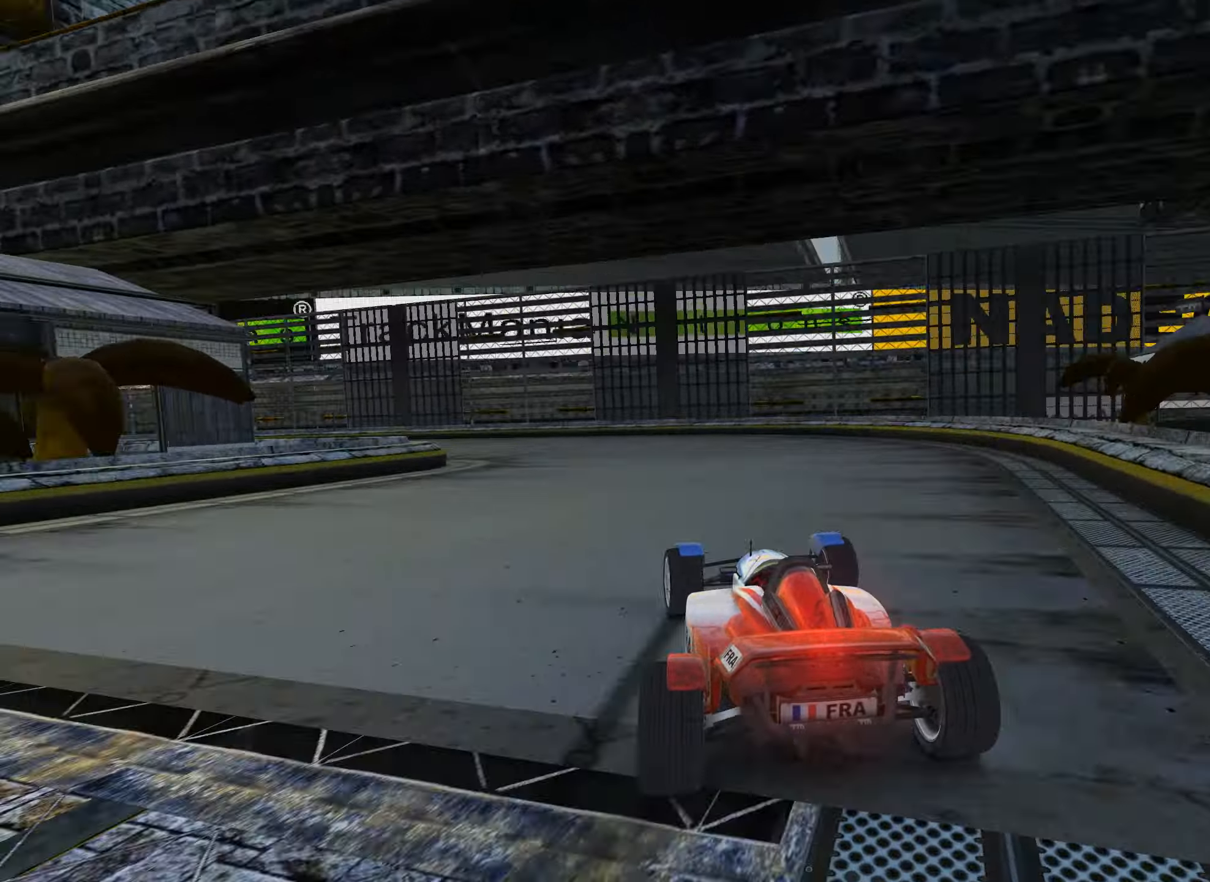
{"keys": ["left", "up"], "events": [[17, "up", "up"], [234, "up", "down"], [317, "down", "up"]]}
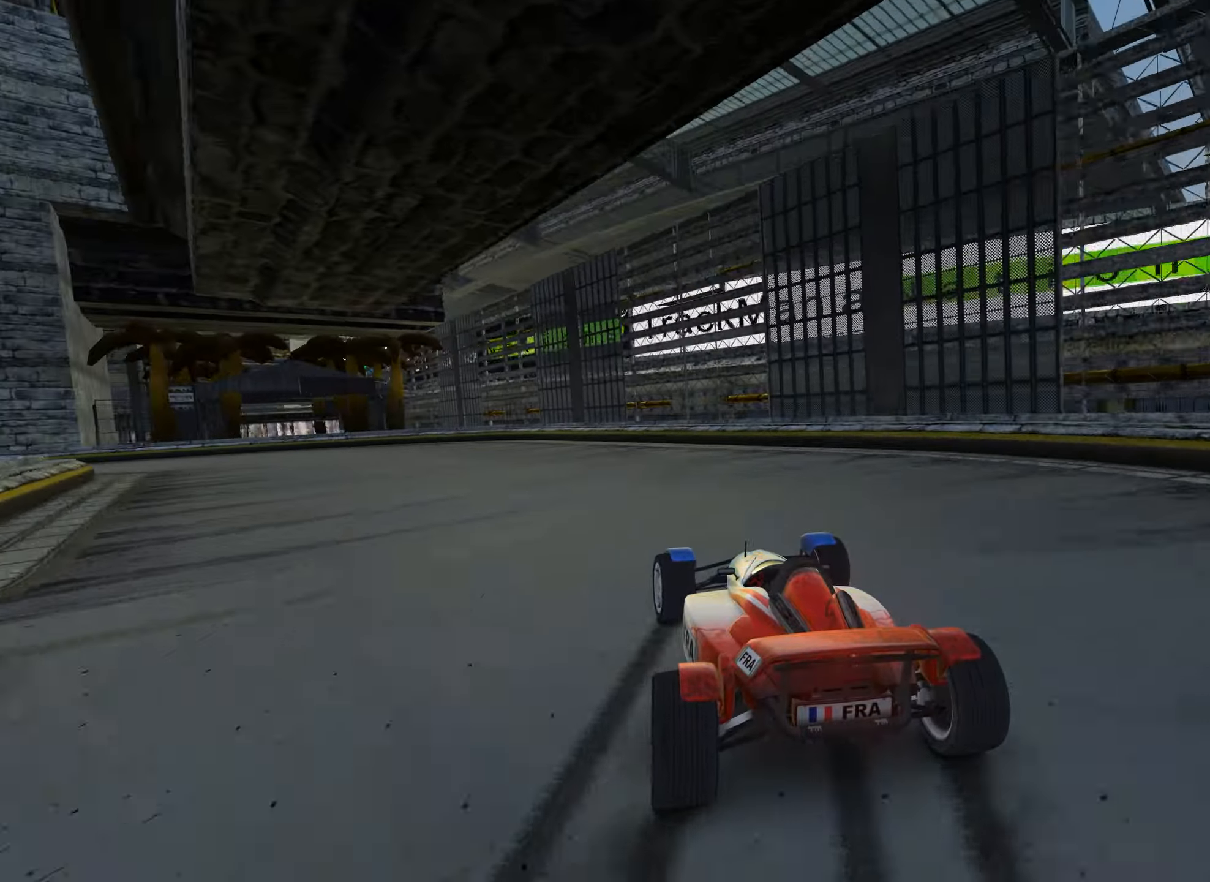
{"keys": ["left", "up"], "events": []}
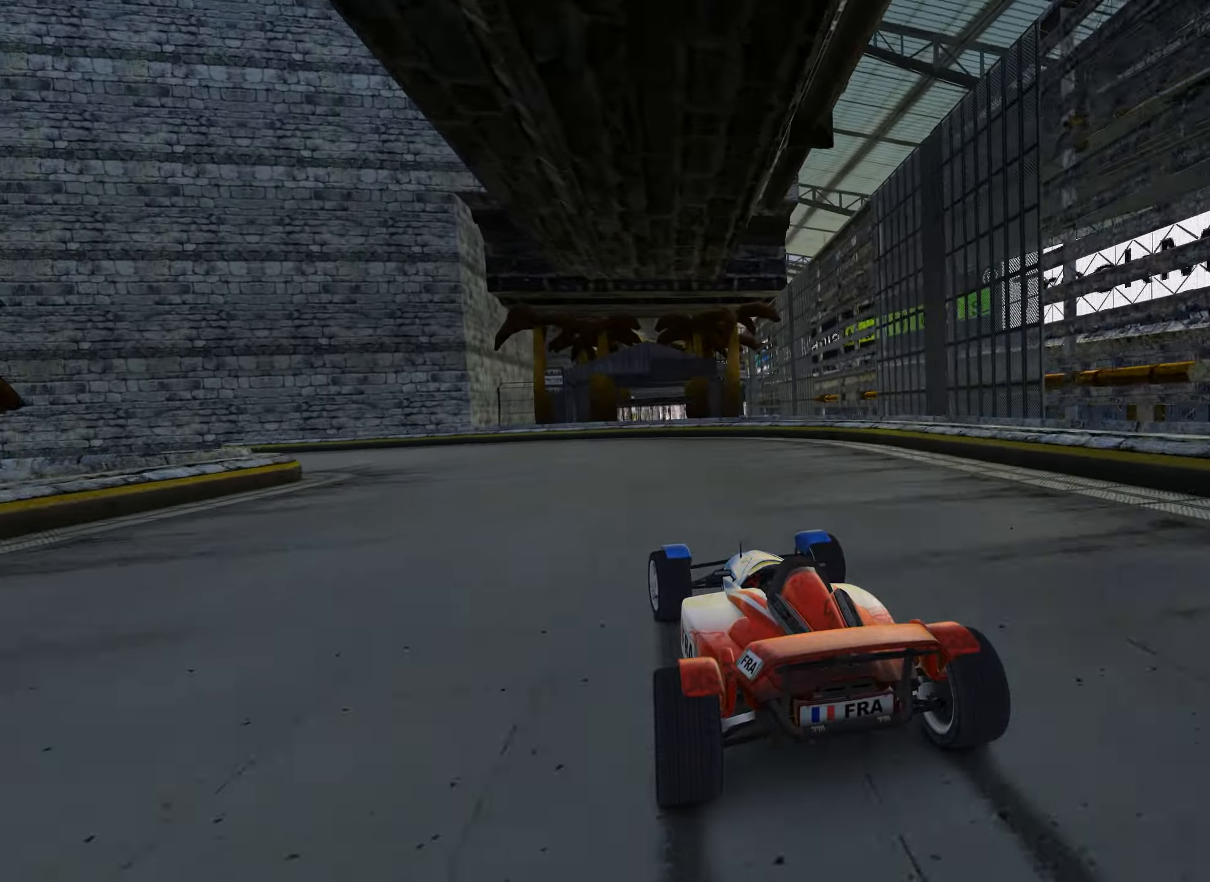
{"keys": ["left", "up"], "events": [[317, "up", "up"], [367, "up", "down"]]}
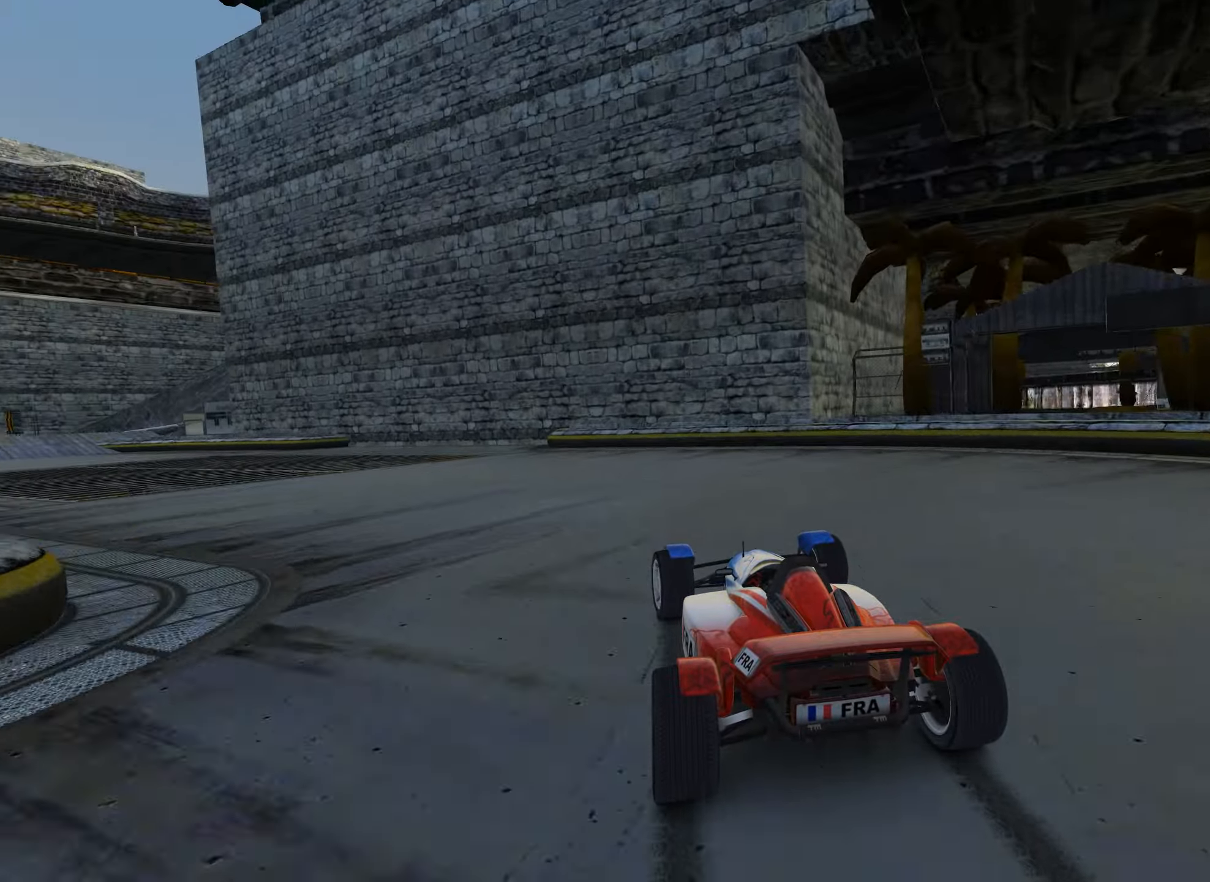
{"keys": ["left", "up"], "events": [[17, "up", "up"], [67, "up", "down"]]}